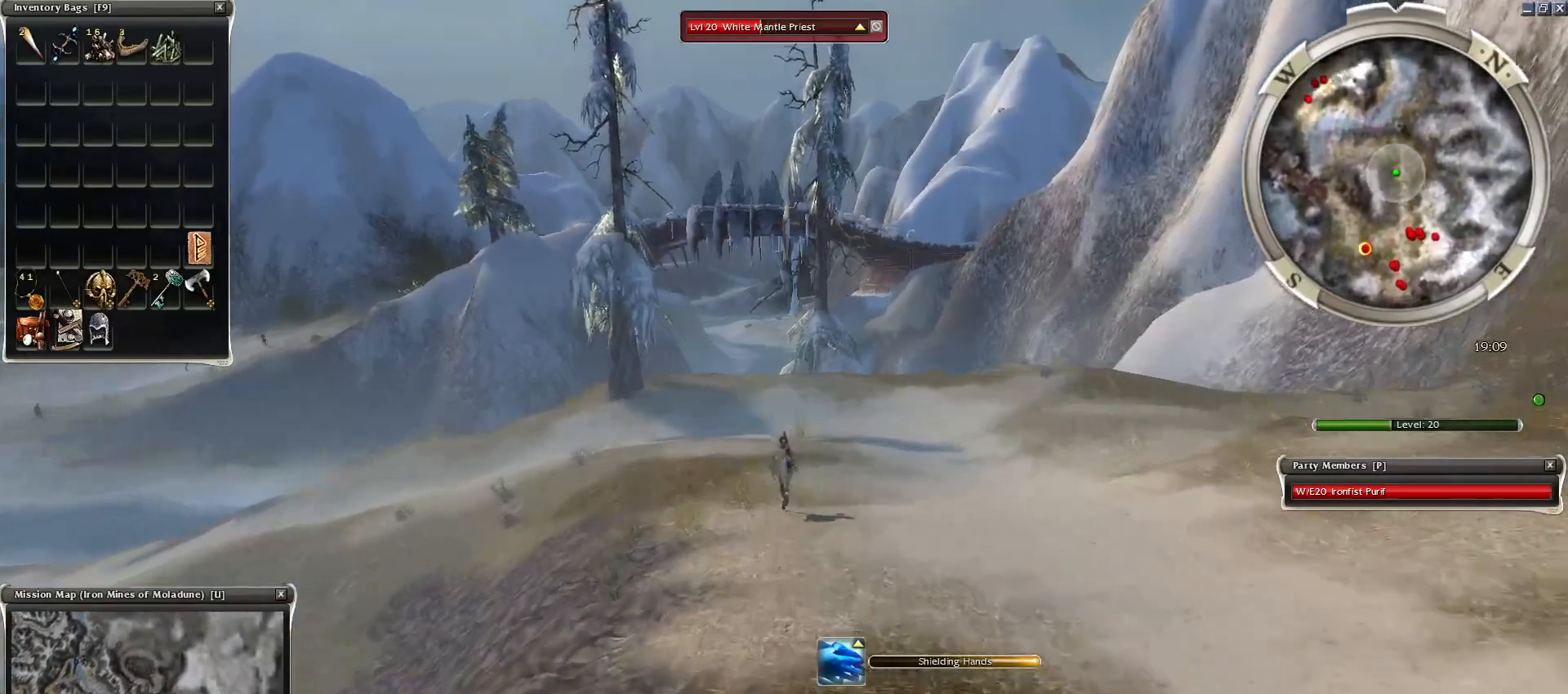
Gameplay with keyboard and mouse; each line is a JSON object with the keys and mouse buttons held at the frame after it. "events" lists presses ("down") and releases ("up") of "1", "2", "3", "4", "a", "alt", "c", "caps_lock", "ctrl", "d", "e", "f", "f1", "g", "q", "r", "s", "shift", "space", "t", "tab", "tilde", "v", "w", "x", "z", "mouse_left", "mouse_wheel", "mouse_right", "mouse_mb4" and "mouse_mb5" between this image and that frame as [ms after this image, input, new state], when the widget could be followed in between. "mouse_left", "mouse_wheel", "mouse_right", "mouse_mb4", "mouse_mb5" = the "left", "wheel", "right", "mb4", "mb5" buttons of the "mouse" list. No other keys are recorded. "wheel" means that the mouse wheel is clicked or scrolled. Mouse movement is not recorded.
{"keys": [], "mouse": [], "events": []}
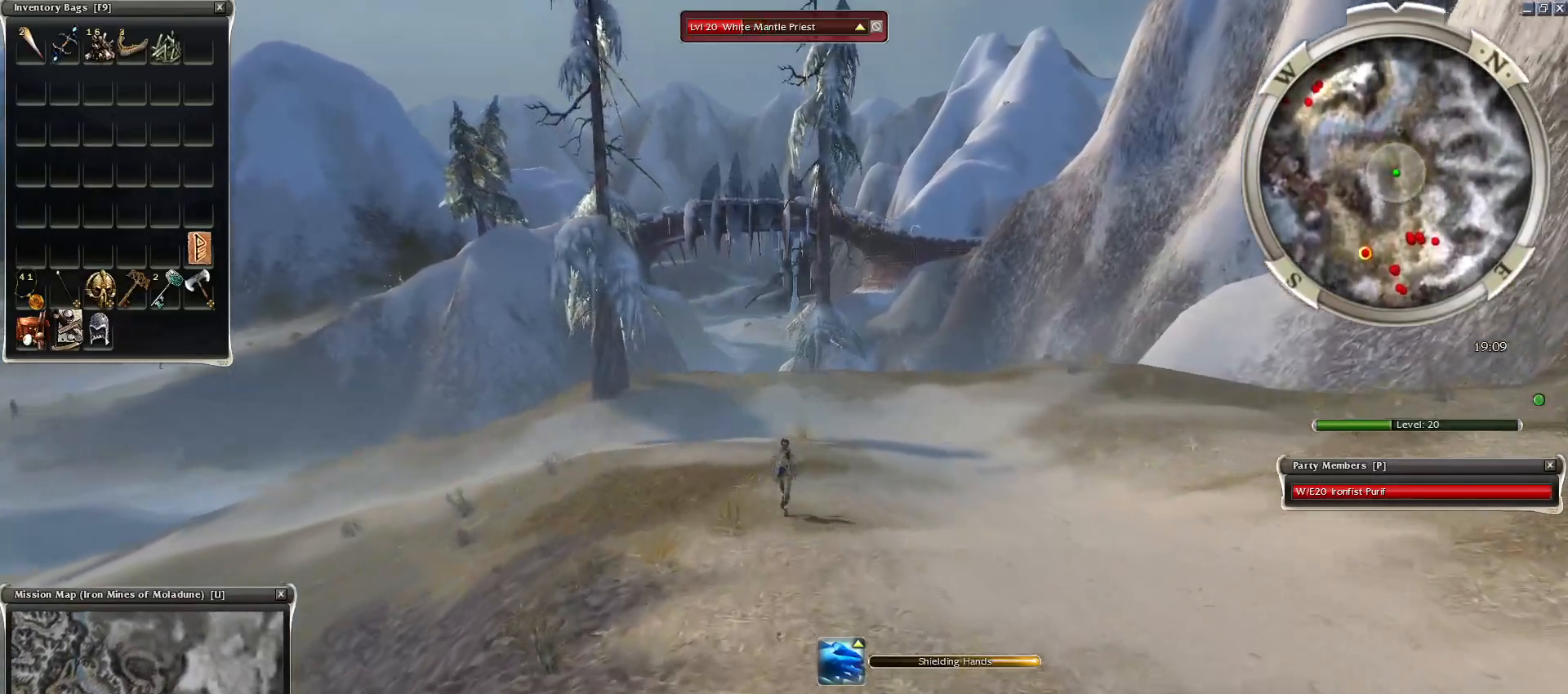
{"keys": [], "mouse": [], "events": []}
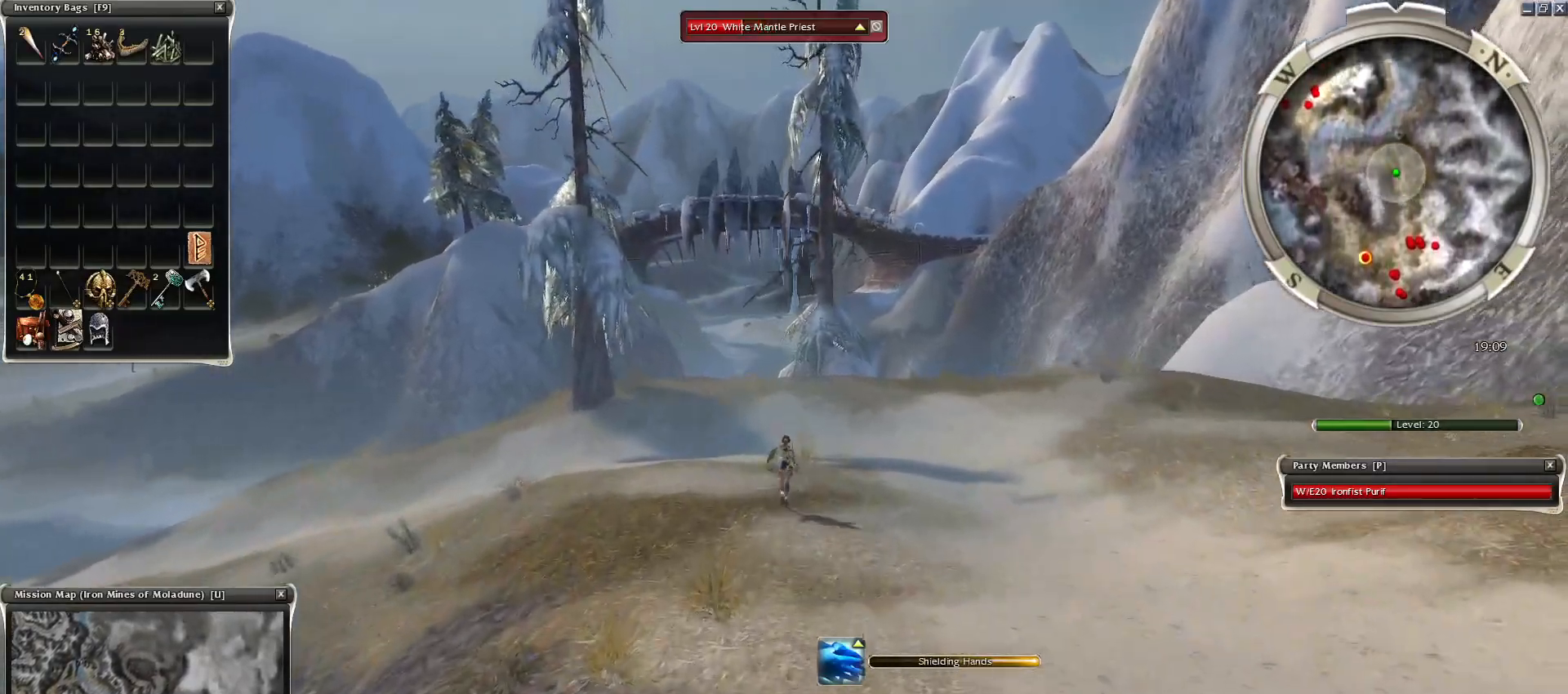
{"keys": ["q", "z"], "mouse": [], "events": [[100, "mouse_right", "down"], [250, "z", "down"], [300, "mouse_right", "up"], [383, "q", "down"]]}
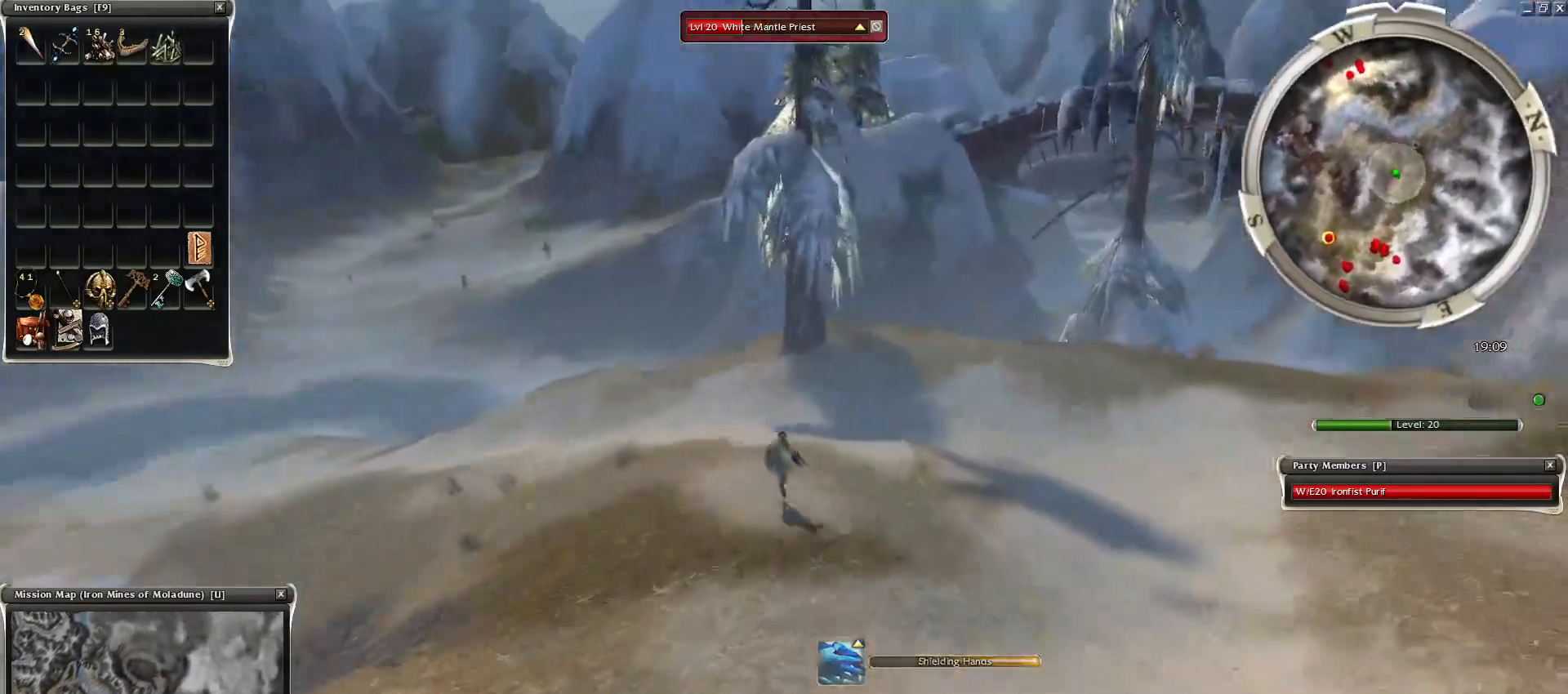
{"keys": [], "mouse": [], "events": [[67, "q", "up"], [350, "r", "down"], [450, "z", "up"], [500, "r", "up"]]}
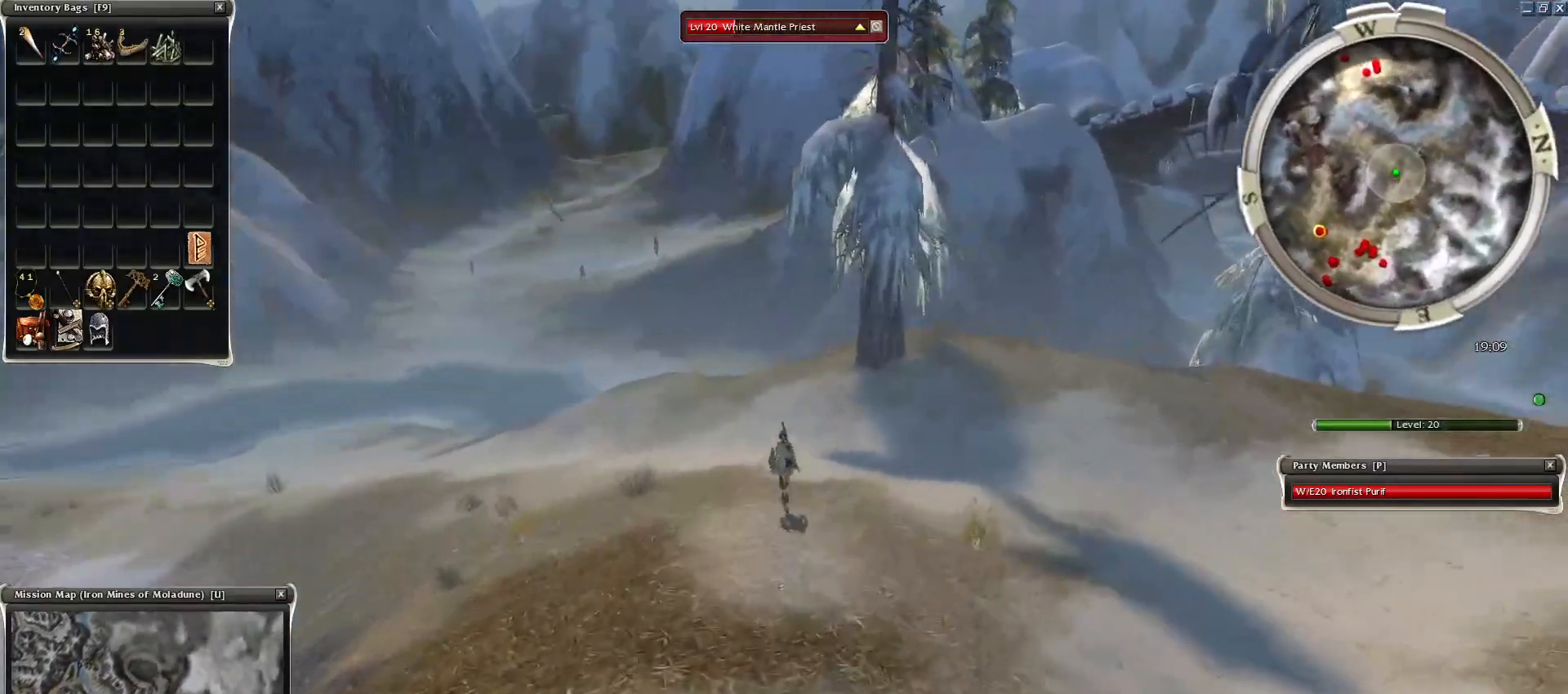
{"keys": ["z"], "mouse": [], "events": [[317, "z", "down"]]}
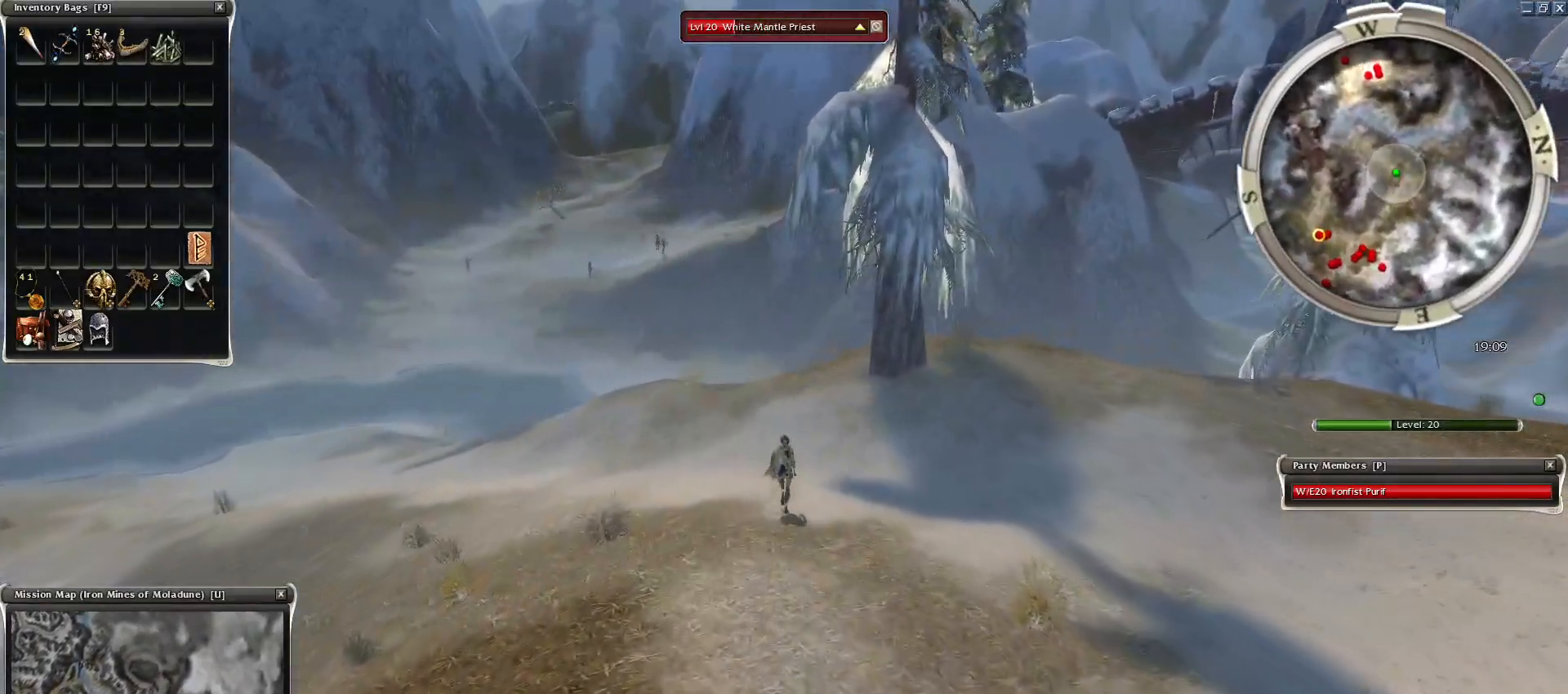
{"keys": ["ctrl"], "mouse": ["left"], "events": [[17, "r", "down"], [50, "z", "up"], [150, "r", "up"], [300, "ctrl", "down"], [333, "mouse_left", "down"], [383, "mouse_left", "up"], [483, "mouse_left", "down"]]}
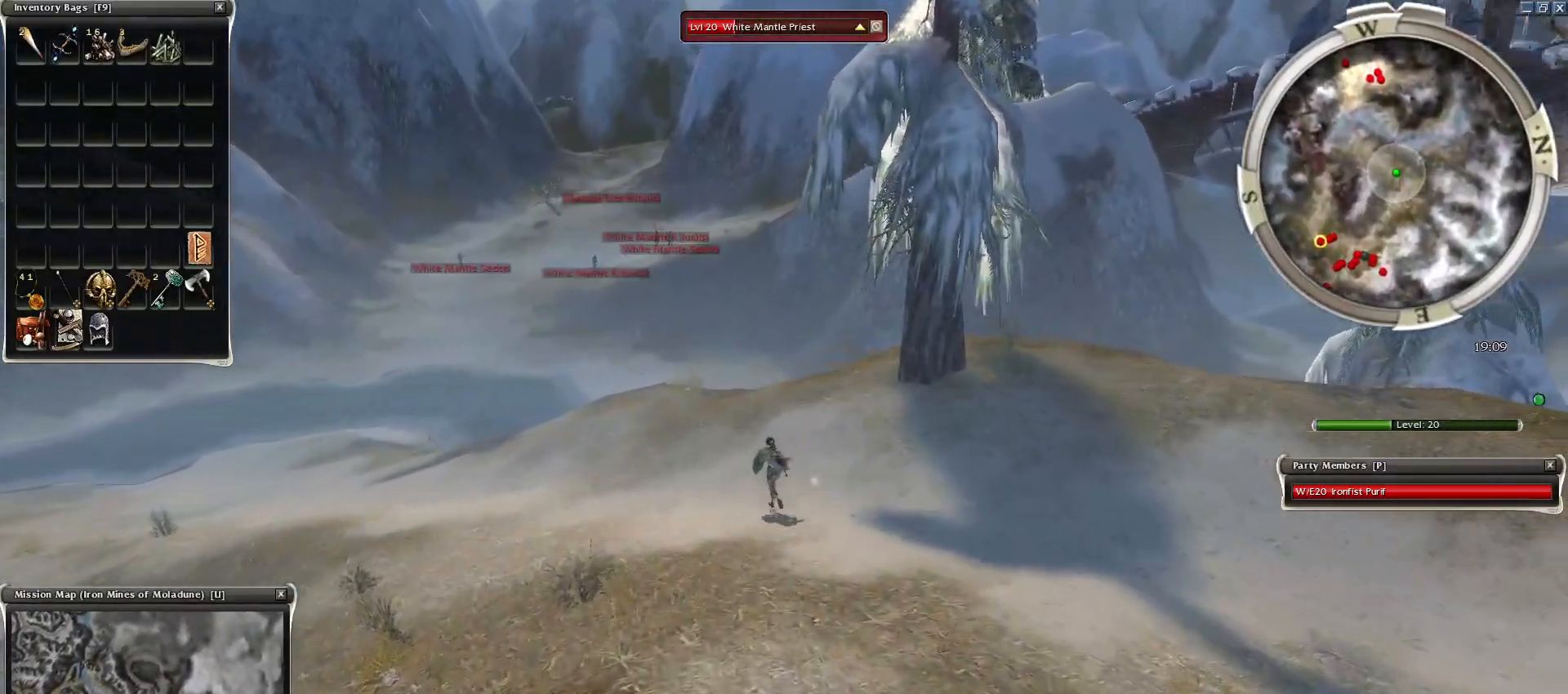
{"keys": ["ctrl"], "mouse": ["right"], "events": [[67, "mouse_left", "up"], [117, "mouse_left", "down"], [267, "mouse_left", "up"], [400, "mouse_right", "down"]]}
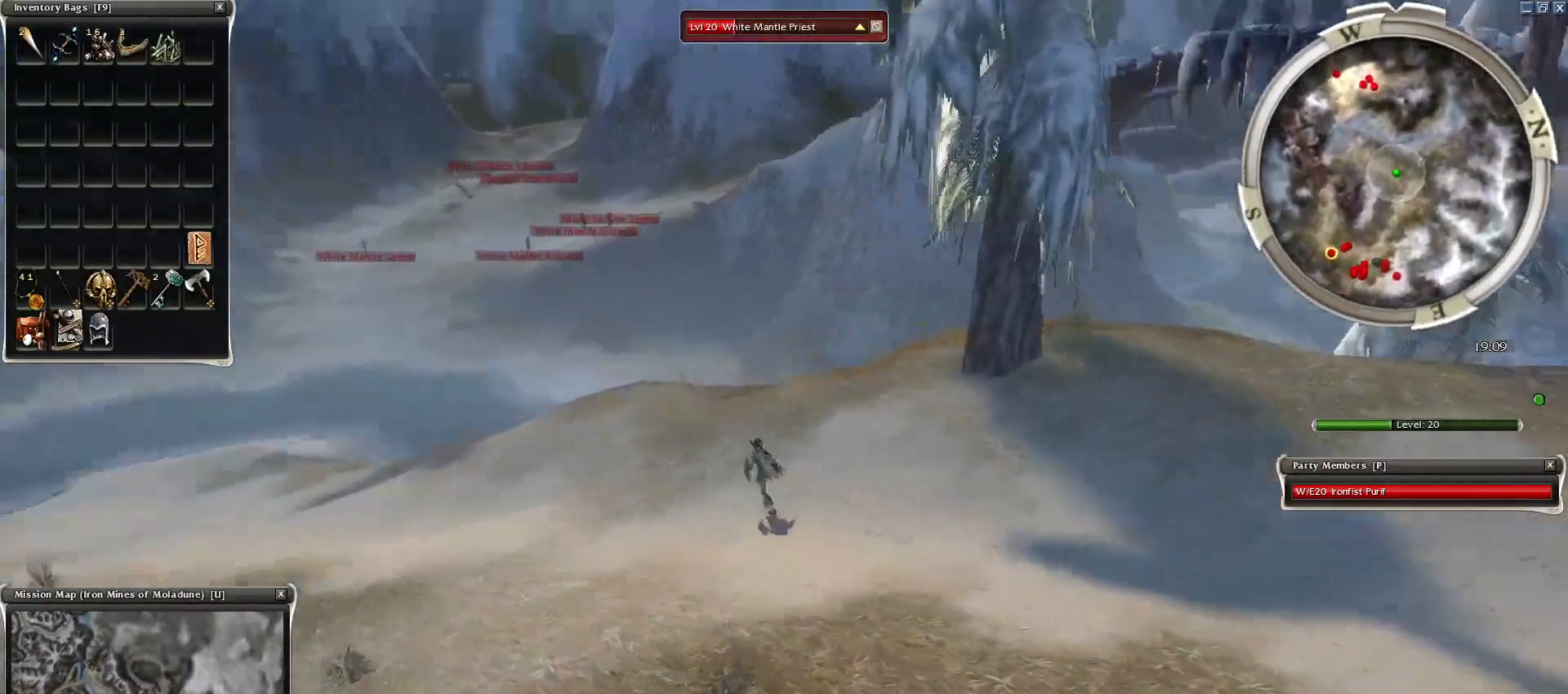
{"keys": ["alt", "ctrl"], "mouse": [], "events": [[50, "mouse_right", "up"], [317, "alt", "down"]]}
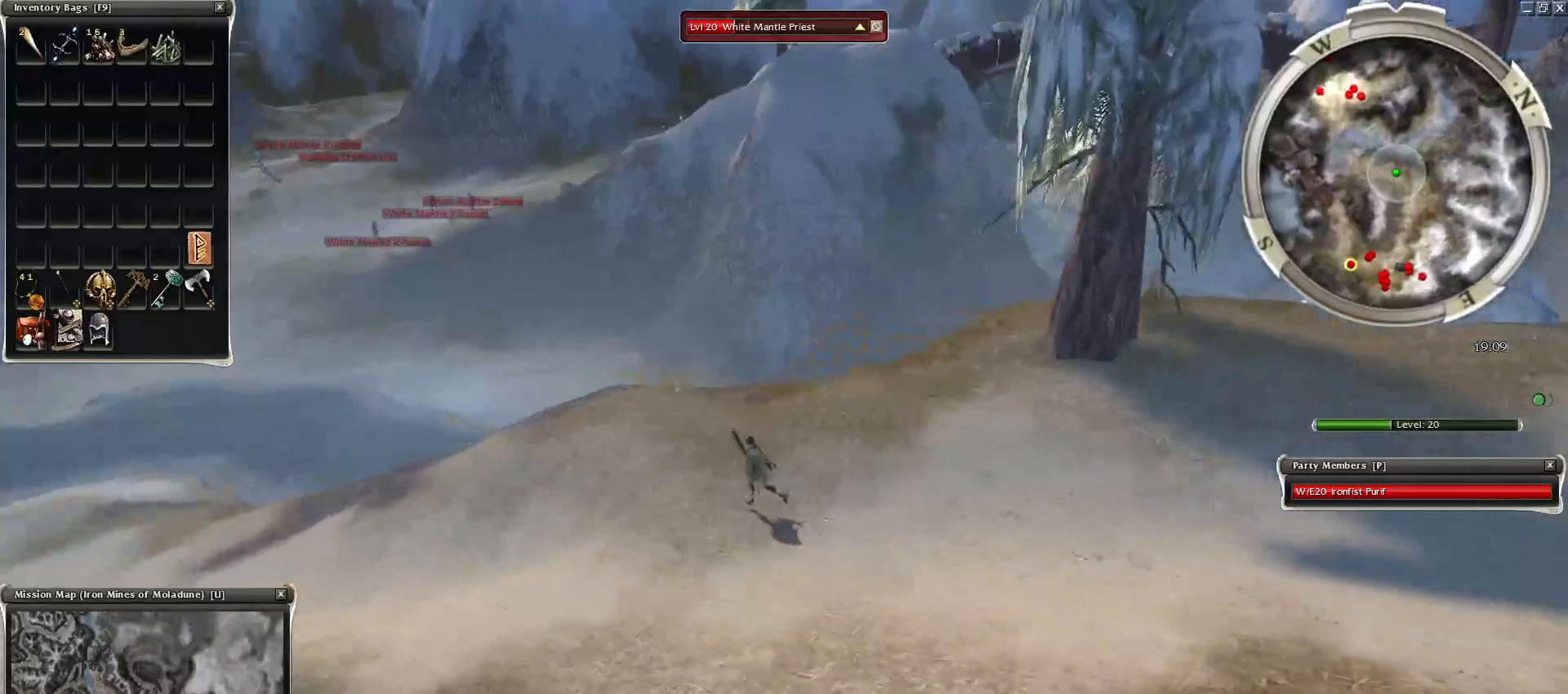
{"keys": ["alt", "ctrl"], "mouse": [], "events": [[67, "alt", "up"], [150, "alt", "down"], [150, "mouse_right", "down"], [233, "mouse_right", "up"], [333, "alt", "up"], [433, "alt", "down"]]}
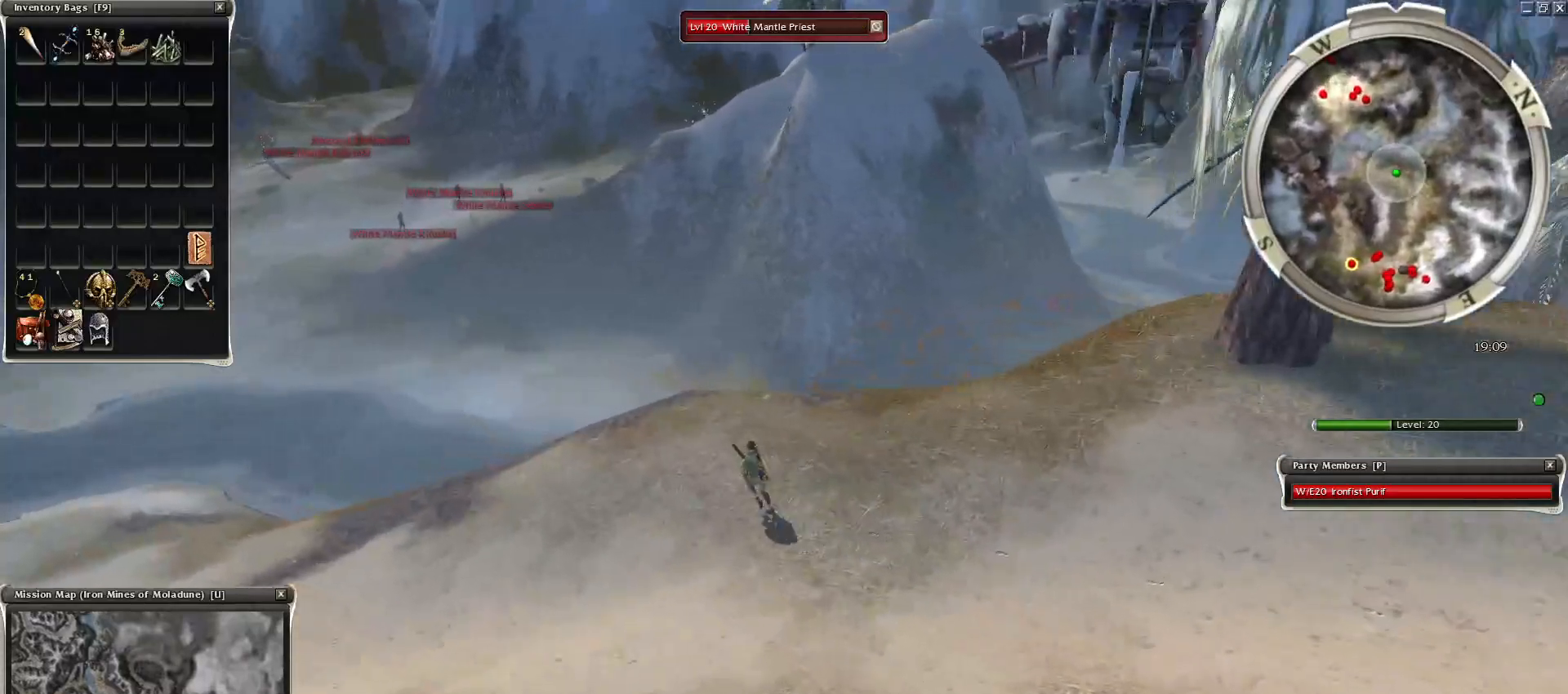
{"keys": ["ctrl"], "mouse": [], "events": [[83, "alt", "up"], [233, "alt", "down"], [433, "alt", "up"]]}
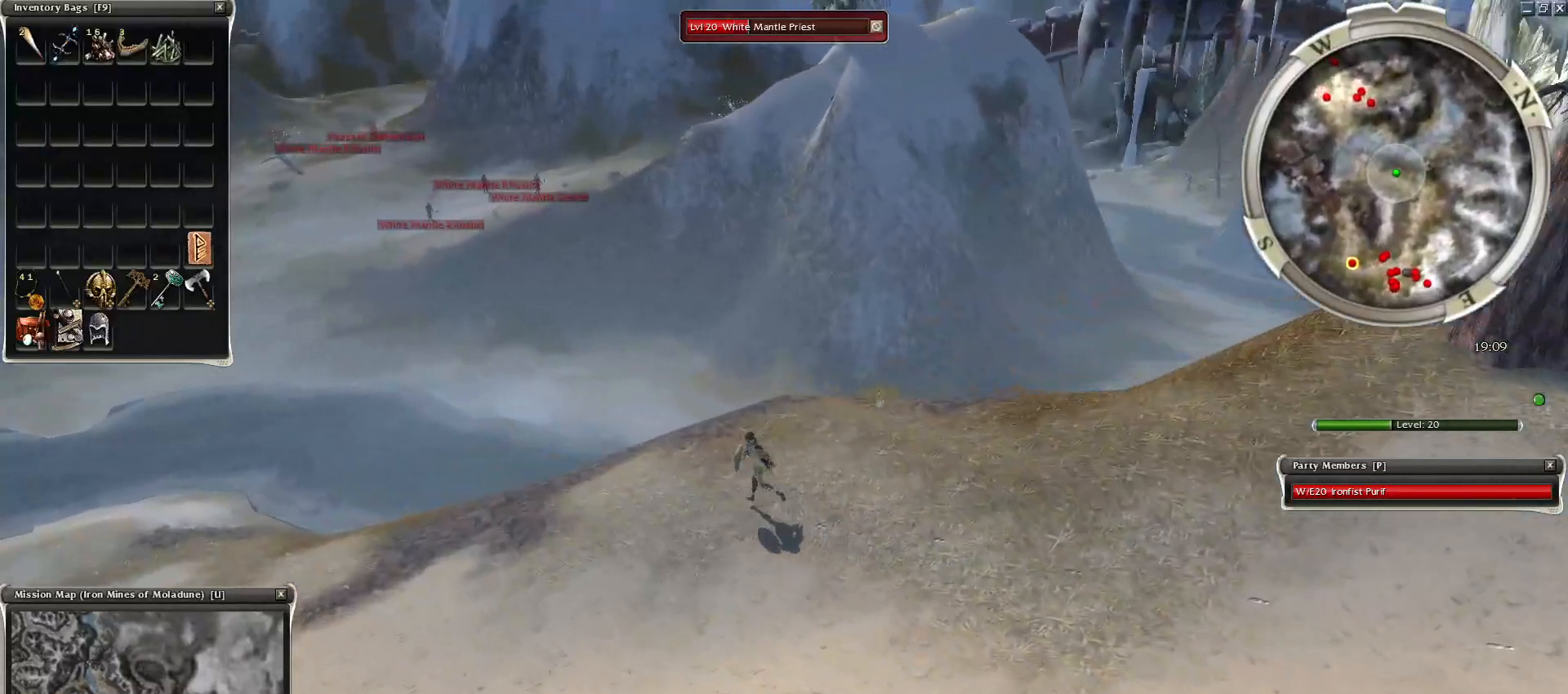
{"keys": ["ctrl"], "mouse": [], "events": [[33, "alt", "down"], [183, "alt", "up"], [333, "alt", "down"], [467, "alt", "up"]]}
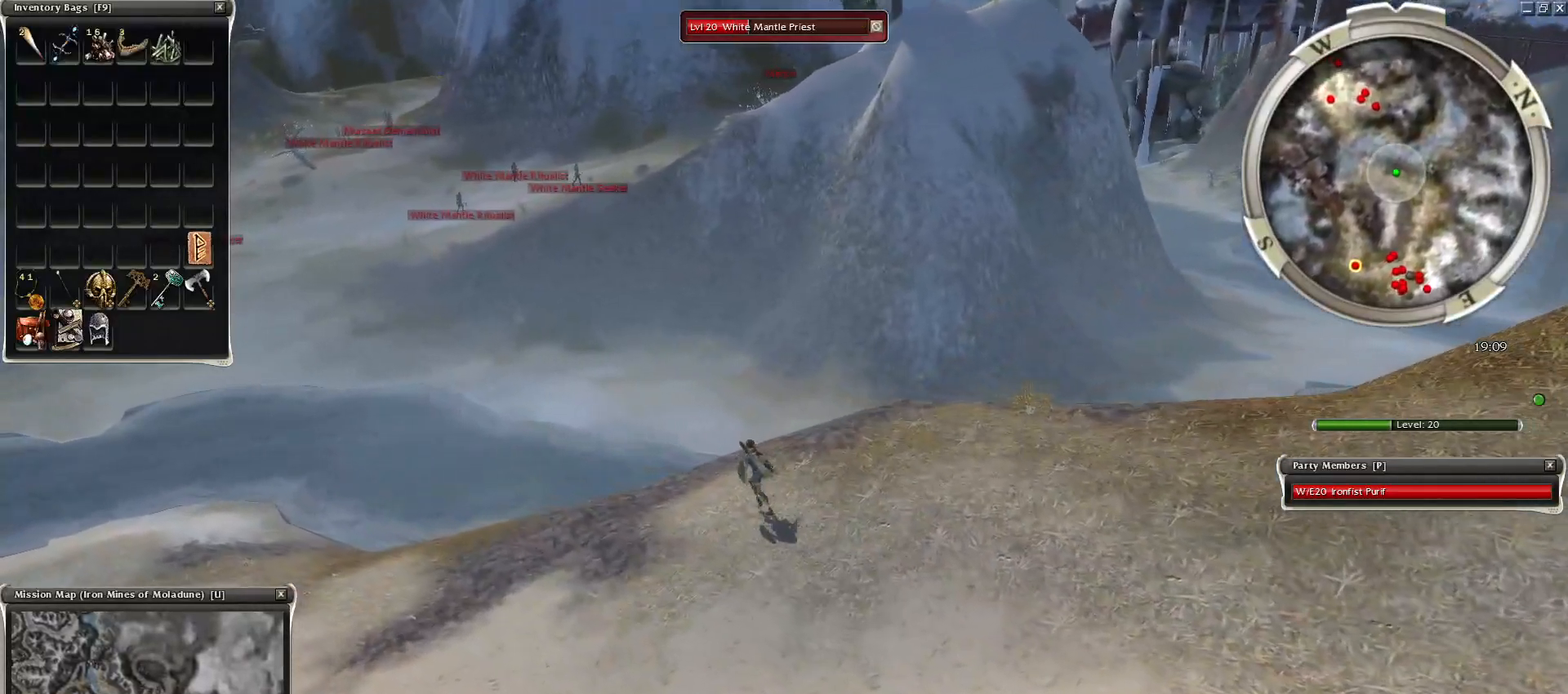
{"keys": [], "mouse": [], "events": [[67, "mouse_left", "down"], [100, "alt", "down"], [150, "mouse_left", "up"], [250, "alt", "up"], [333, "ctrl", "up"]]}
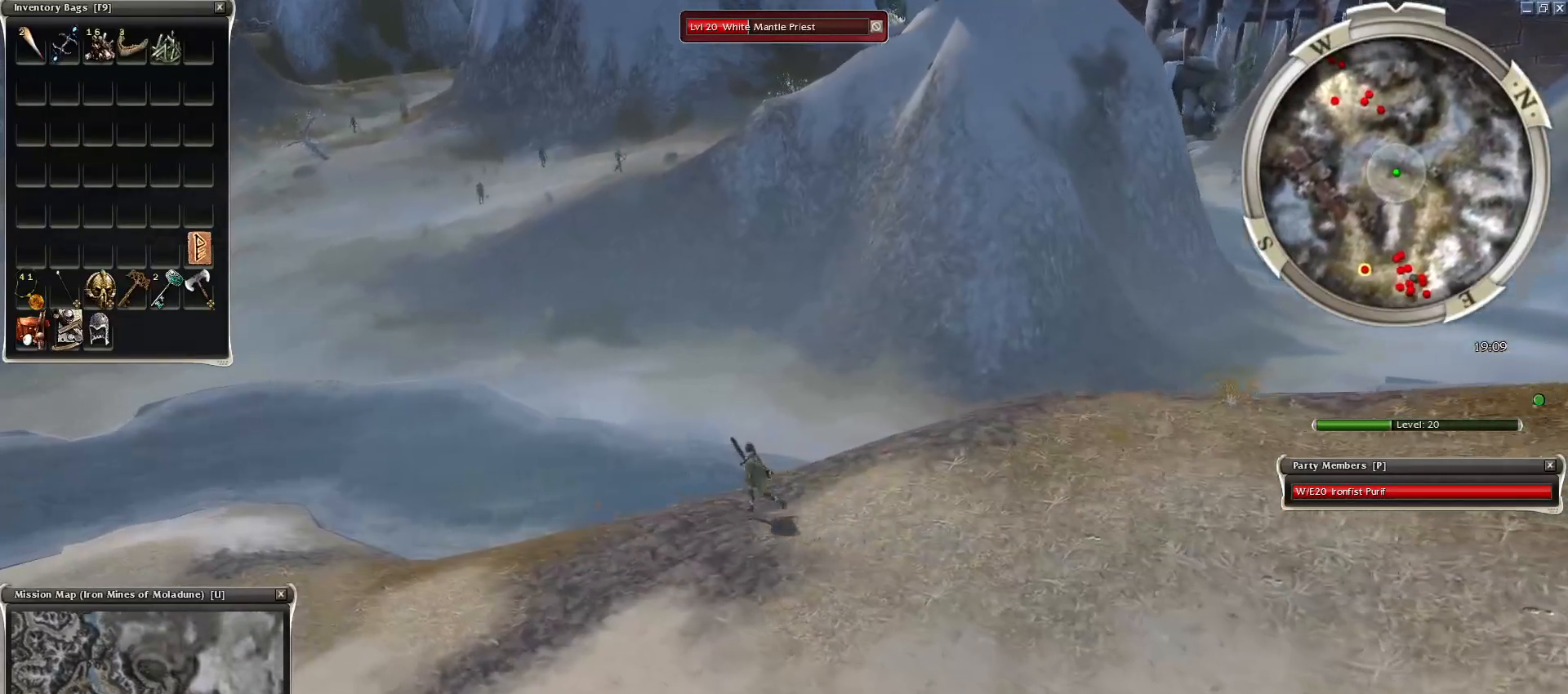
{"keys": [], "mouse": [], "events": [[33, "alt", "down"], [267, "alt", "up"]]}
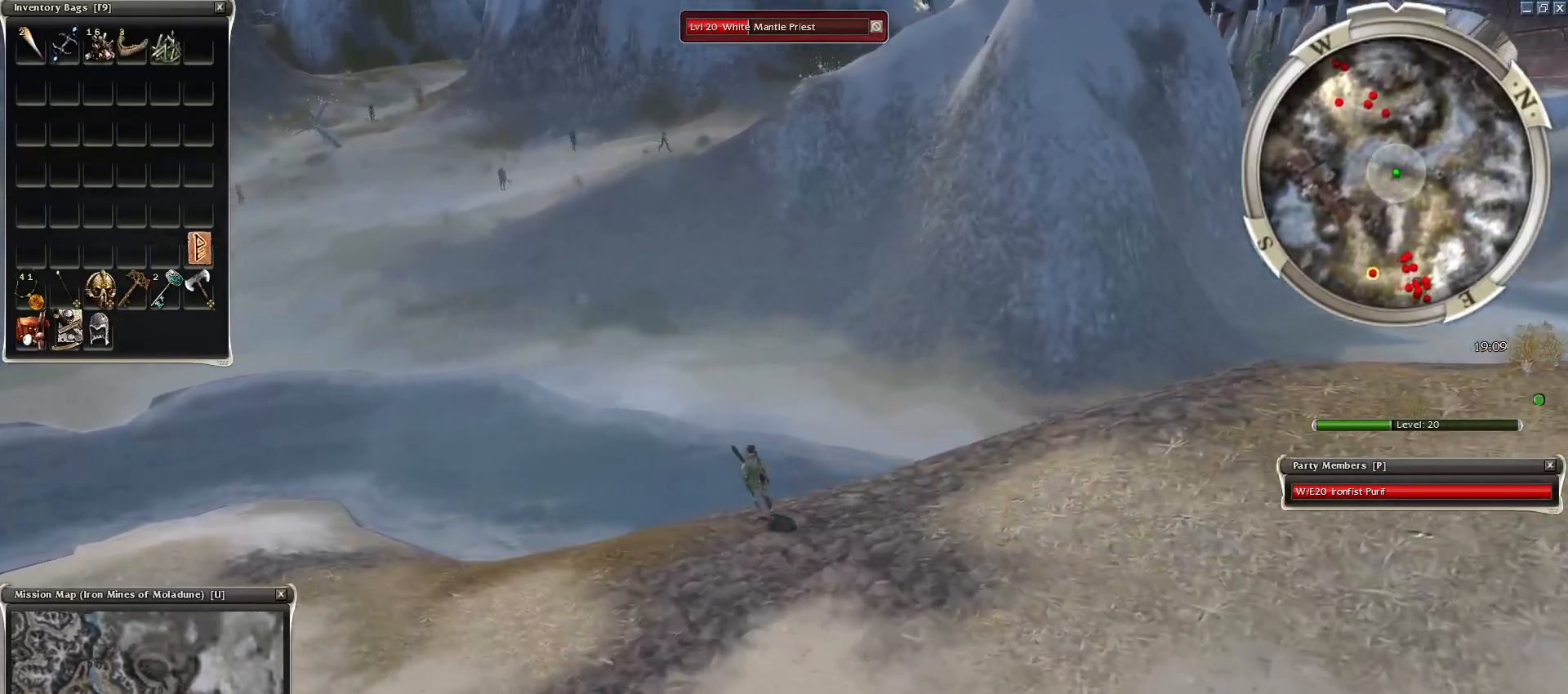
{"keys": [], "mouse": [], "events": [[233, "mouse_left", "down"], [283, "mouse_left", "up"], [367, "mouse_left", "down"], [467, "mouse_left", "up"]]}
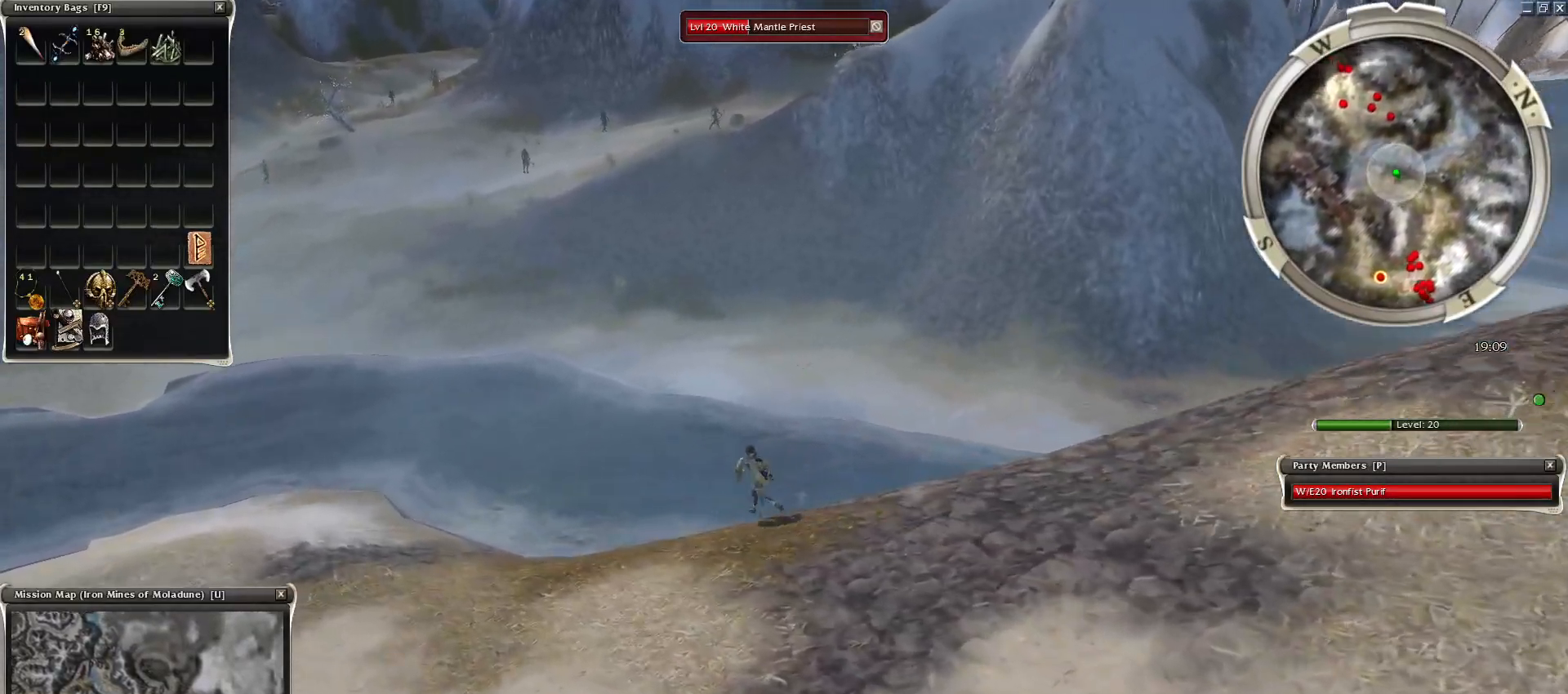
{"keys": [], "mouse": [], "events": [[17, "mouse_left", "down"], [100, "mouse_left", "up"], [200, "mouse_left", "down"], [250, "mouse_left", "up"], [383, "mouse_left", "down"], [433, "mouse_left", "up"]]}
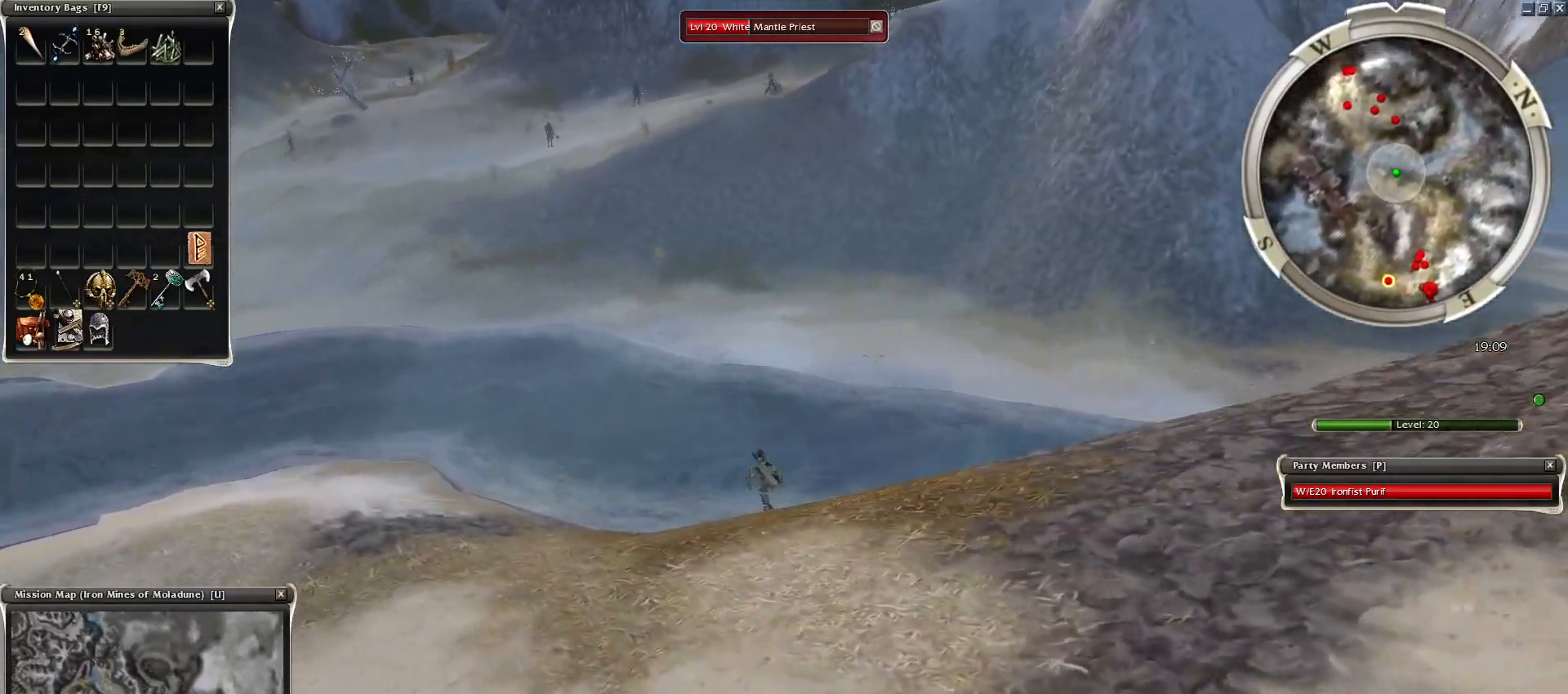
{"keys": [], "mouse": [], "events": [[33, "mouse_left", "down"], [117, "mouse_left", "up"], [317, "mouse_right", "down"], [450, "mouse_right", "up"]]}
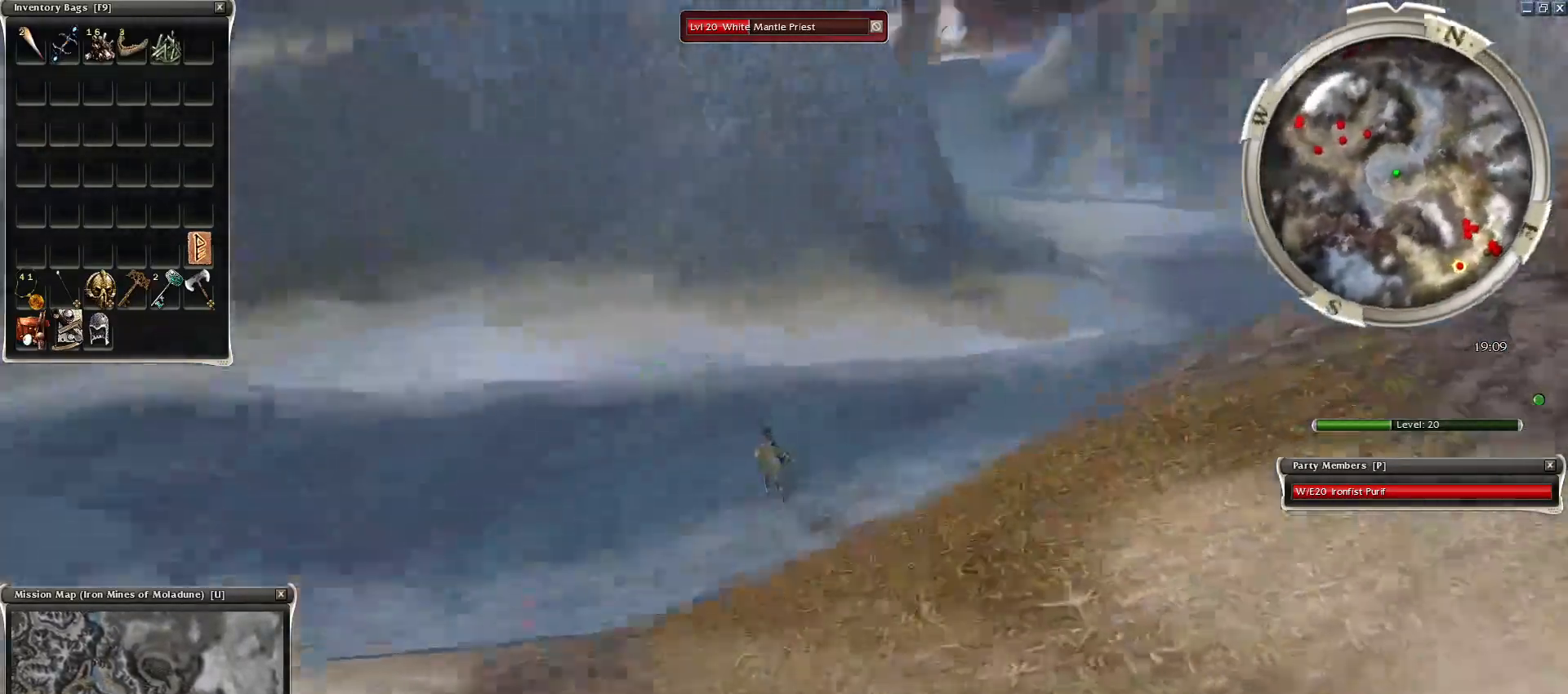
{"keys": ["alt", "ctrl"], "mouse": ["left"], "events": [[133, "mouse_left", "down"], [233, "mouse_left", "up"], [317, "ctrl", "down"], [317, "mouse_left", "down"], [367, "alt", "down"], [367, "mouse_left", "up"], [467, "mouse_left", "down"]]}
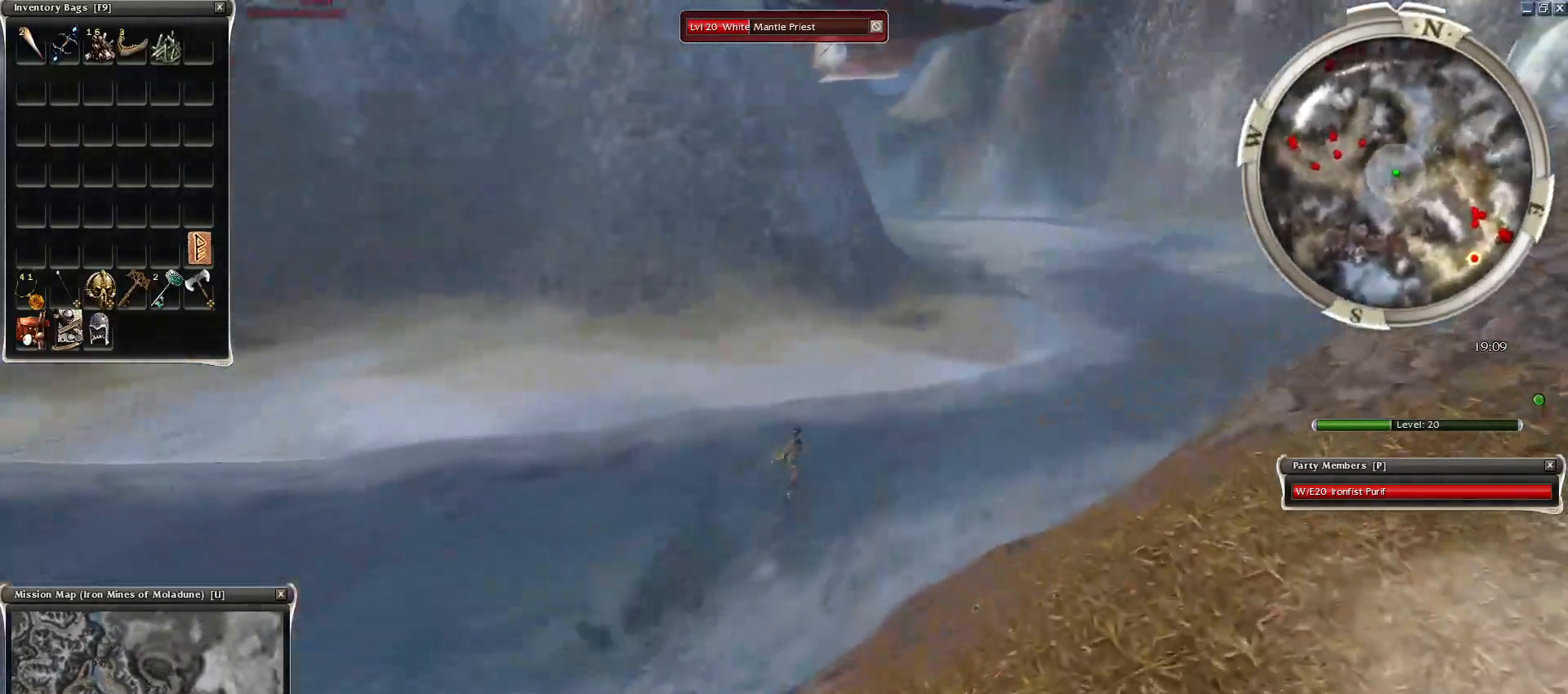
{"keys": [], "mouse": [], "events": [[67, "mouse_left", "up"], [150, "mouse_left", "down"], [250, "mouse_left", "up"], [333, "mouse_left", "down"], [433, "alt", "up"], [433, "mouse_left", "up"], [483, "ctrl", "up"]]}
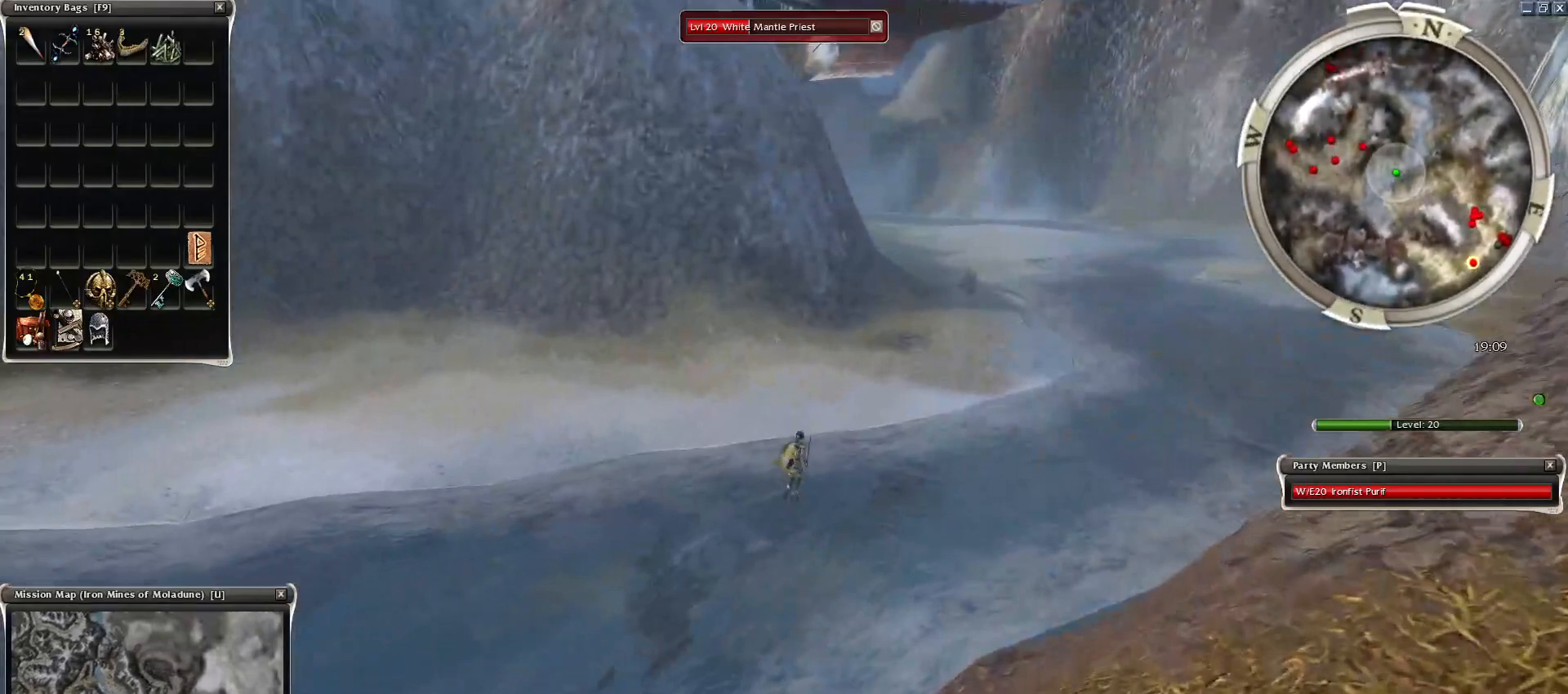
{"keys": [], "mouse": ["left", "mb4"], "events": [[33, "mouse_left", "down"], [117, "mouse_left", "up"], [167, "mouse_left", "down"], [267, "mouse_left", "up"], [317, "mouse_left", "down"], [450, "mouse_left", "up"], [500, "mouse_left", "down"], [500, "mouse_mb4", "down"]]}
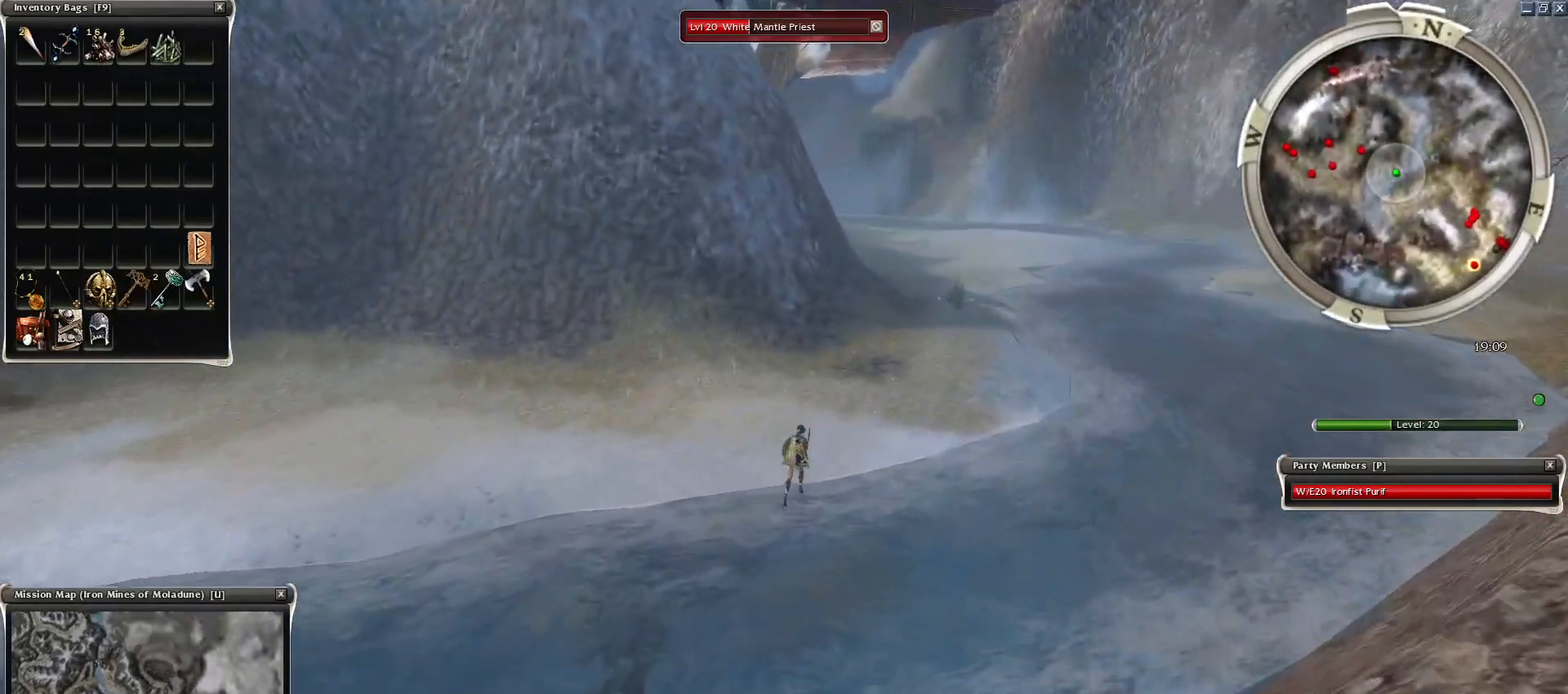
{"keys": [], "mouse": [], "events": [[83, "mouse_left", "up"], [83, "mouse_mb4", "up"], [183, "mouse_left", "down"], [283, "mouse_left", "up"], [317, "mouse_left", "down"], [417, "mouse_left", "up"]]}
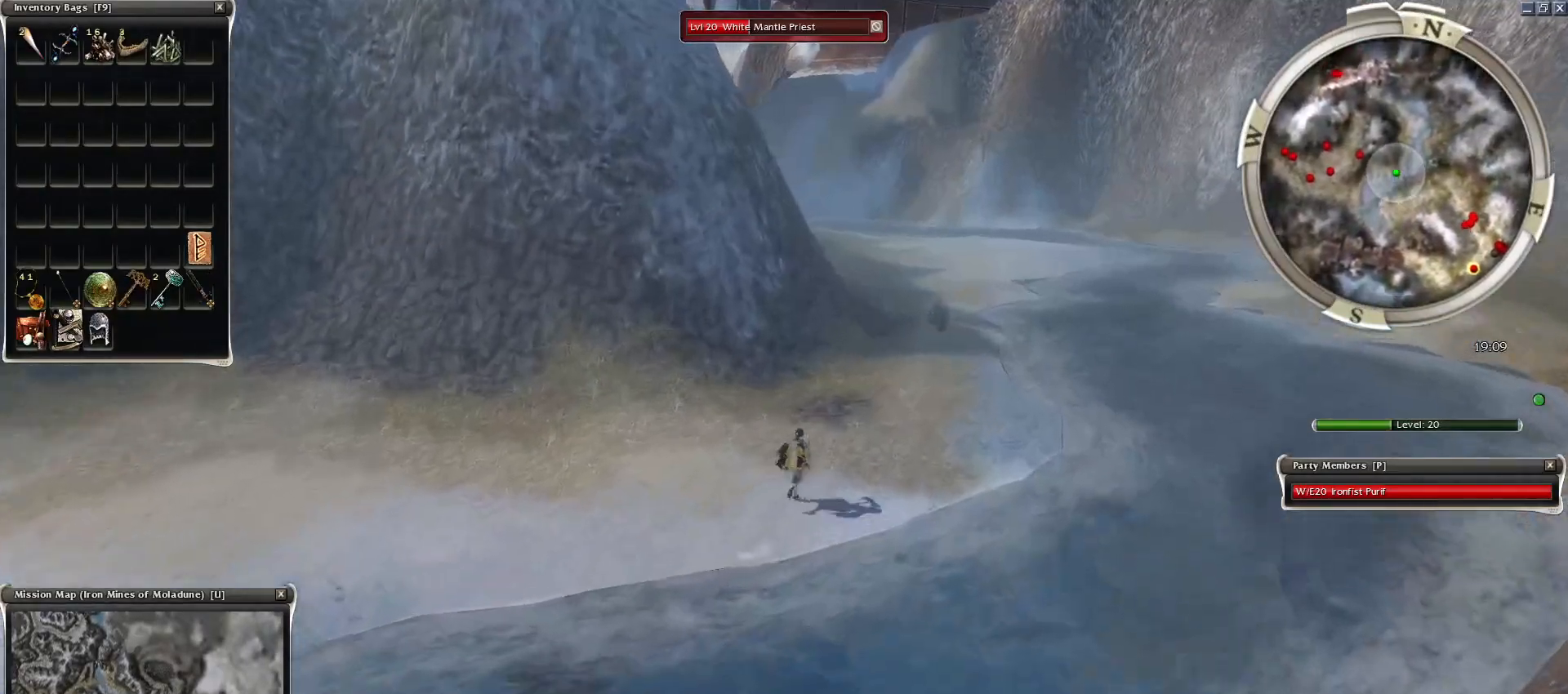
{"keys": [], "mouse": [], "events": [[17, "mouse_left", "down"], [150, "mouse_left", "up"], [200, "mouse_left", "down"], [283, "mouse_left", "up"], [383, "mouse_left", "down"], [483, "mouse_left", "up"]]}
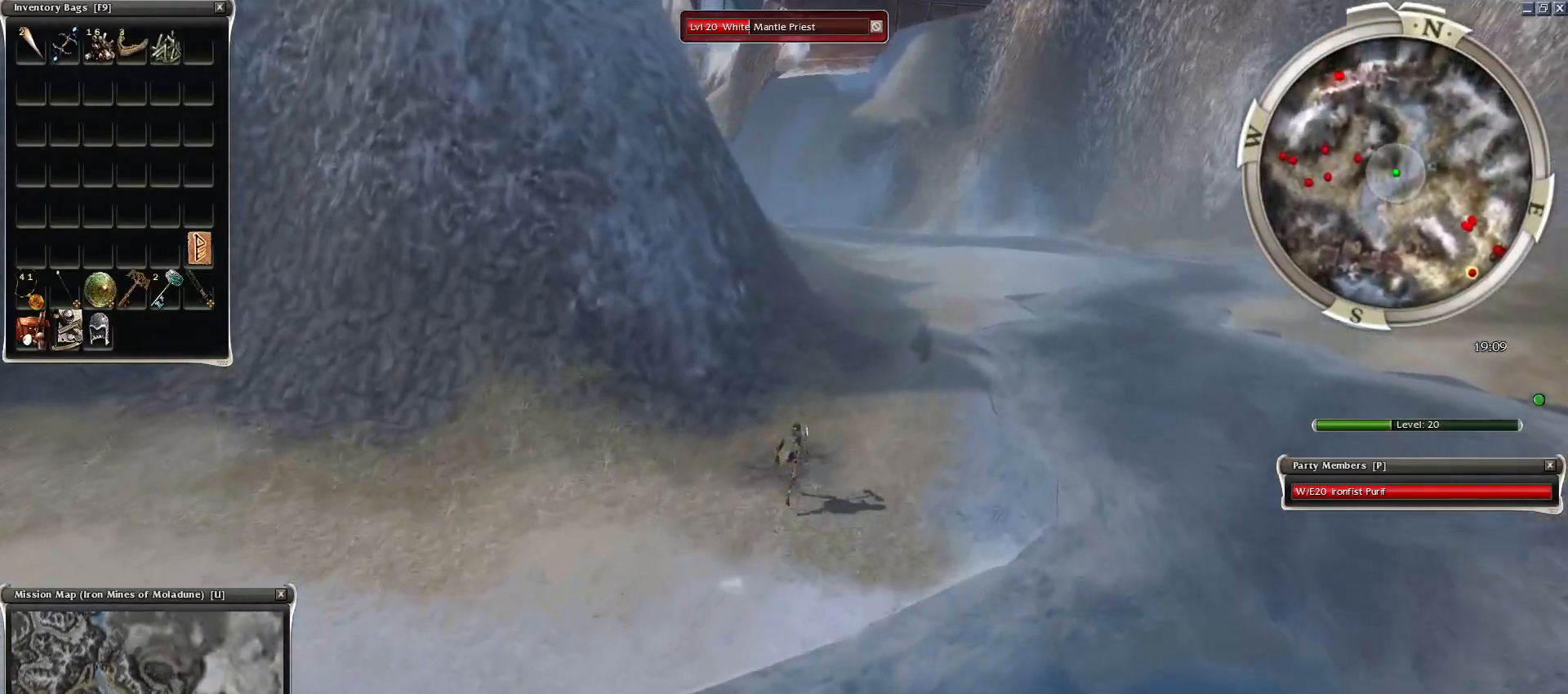
{"keys": [], "mouse": [], "events": [[33, "mouse_left", "down"], [117, "mouse_left", "up"], [217, "mouse_left", "down"], [300, "mouse_left", "up"], [400, "mouse_left", "down"], [500, "mouse_left", "up"]]}
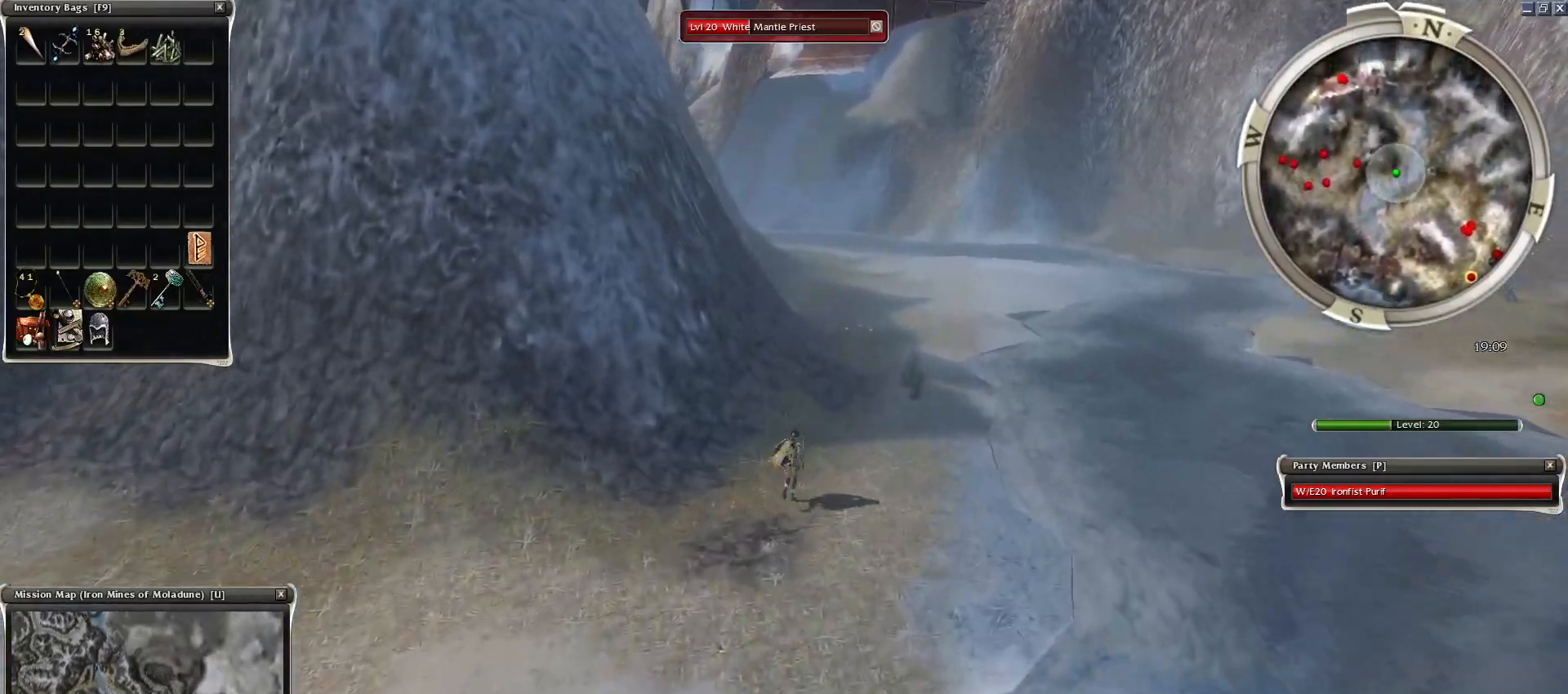
{"keys": [], "mouse": ["left"], "events": [[83, "mouse_left", "down"], [133, "mouse_left", "up"], [233, "mouse_left", "down"], [317, "mouse_left", "up"], [417, "mouse_left", "down"]]}
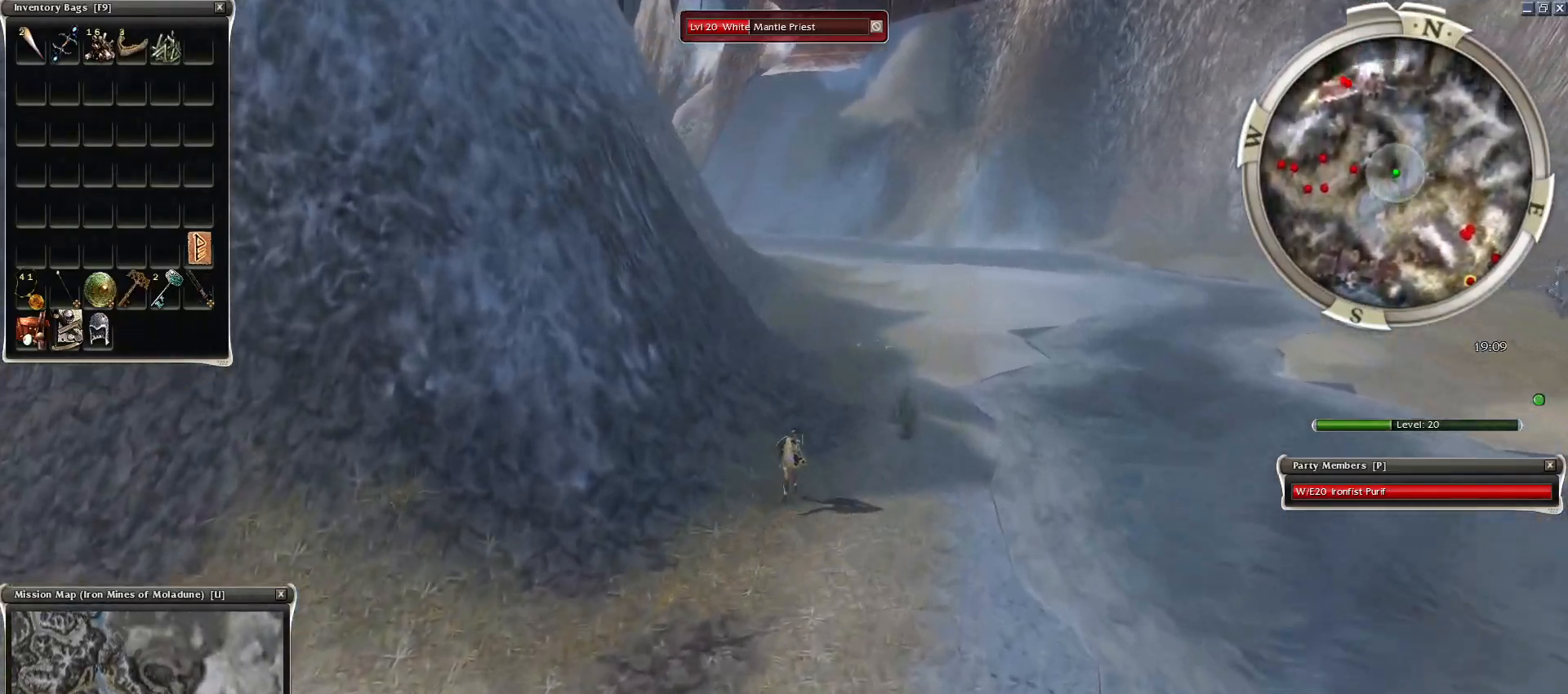
{"keys": [], "mouse": [], "events": [[17, "mouse_left", "up"], [100, "mouse_left", "down"], [150, "mouse_left", "up"], [250, "mouse_left", "down"], [333, "mouse_left", "up"]]}
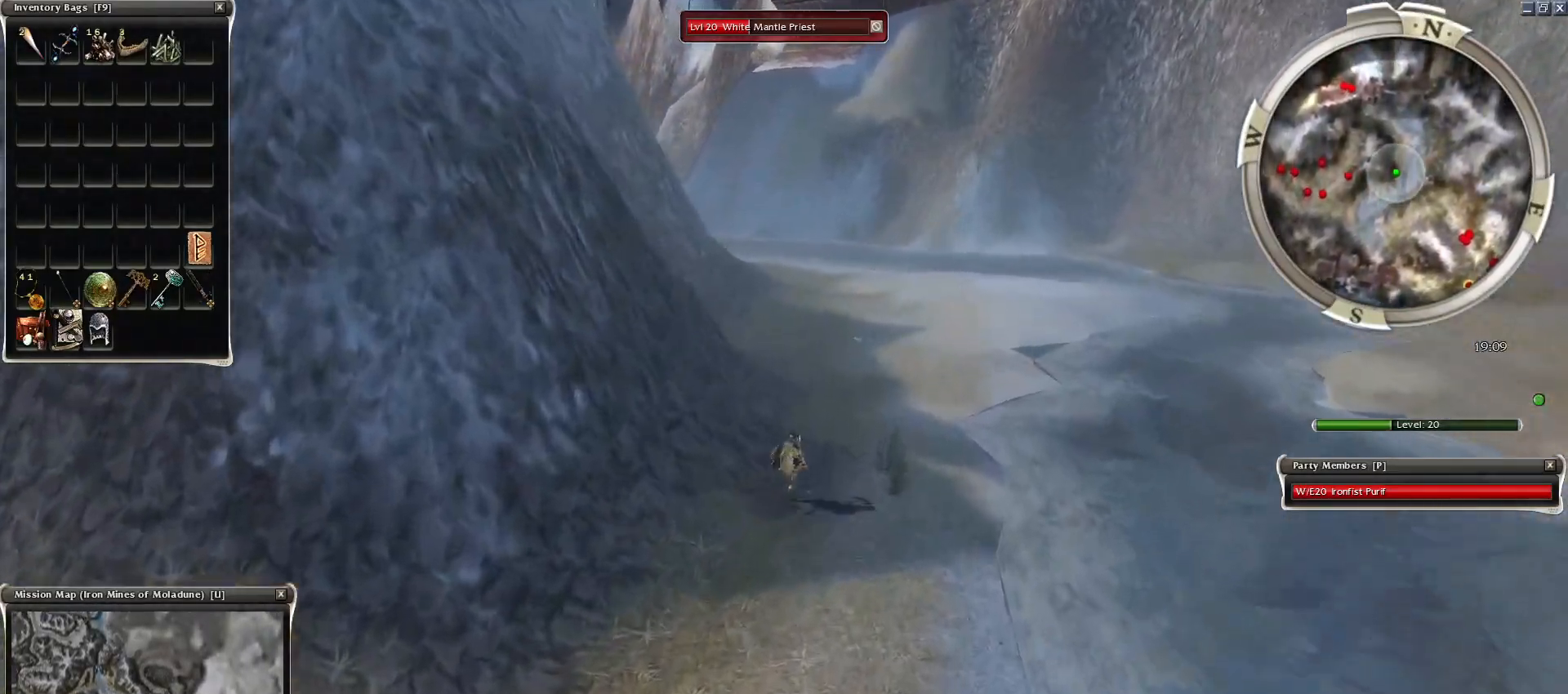
{"keys": ["alt", "ctrl", "d", "z"], "mouse": ["right"], "events": [[33, "ctrl", "down"], [217, "alt", "down"], [217, "mouse_right", "down"], [350, "z", "down"], [400, "d", "down"]]}
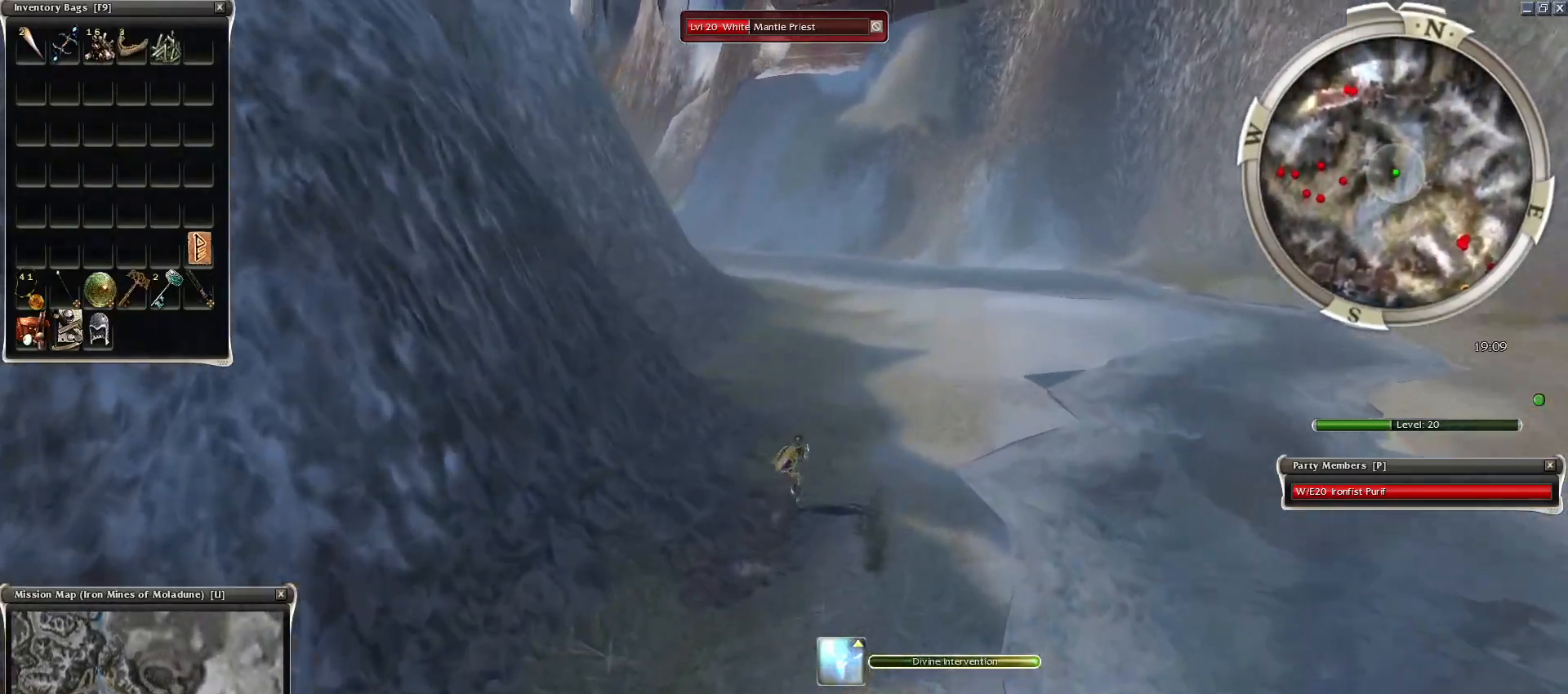
{"keys": ["alt", "ctrl", "z"], "mouse": ["right"], "events": [[50, "alt", "up"], [50, "d", "up"], [183, "alt", "down"], [317, "alt", "up"], [417, "alt", "down"]]}
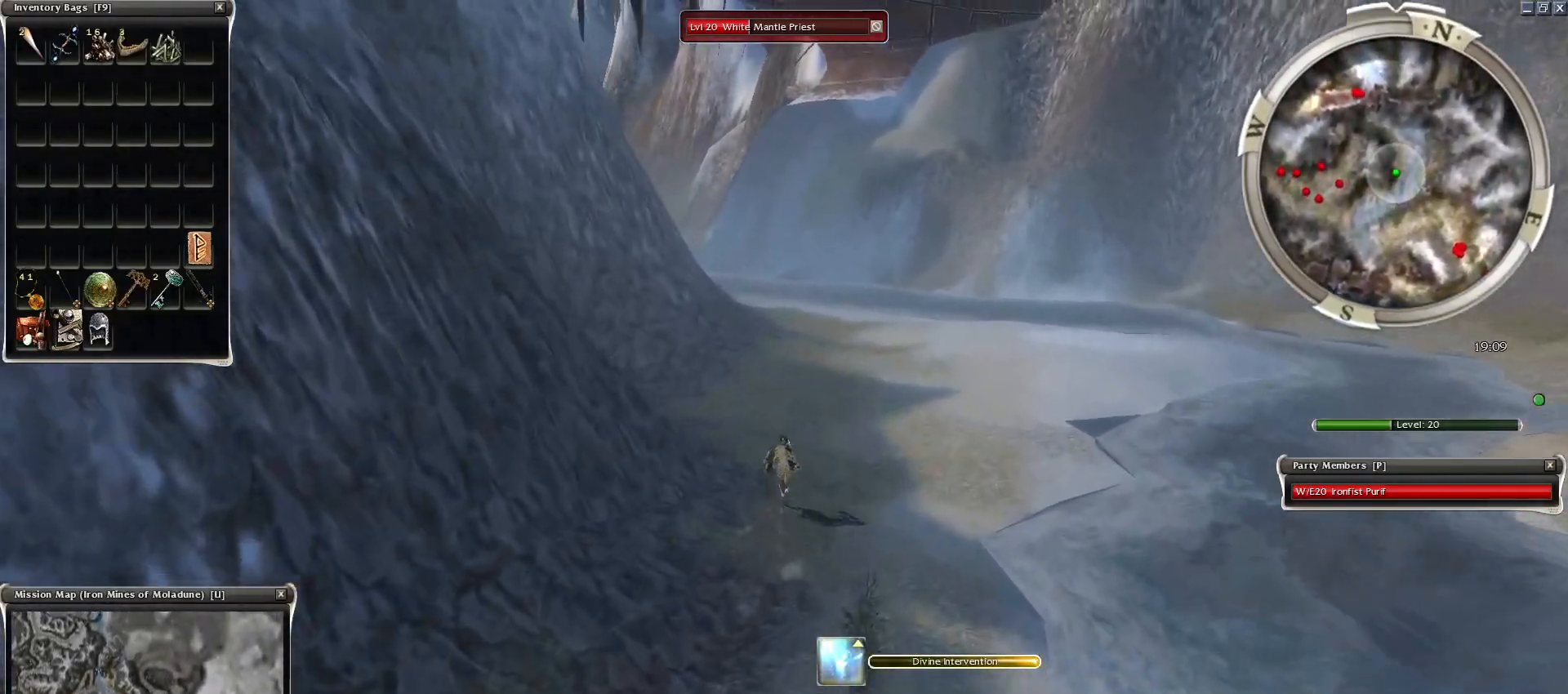
{"keys": ["ctrl", "d", "z"], "mouse": ["right"], "events": [[67, "alt", "up"], [200, "alt", "down"], [333, "alt", "up"], [433, "d", "down"]]}
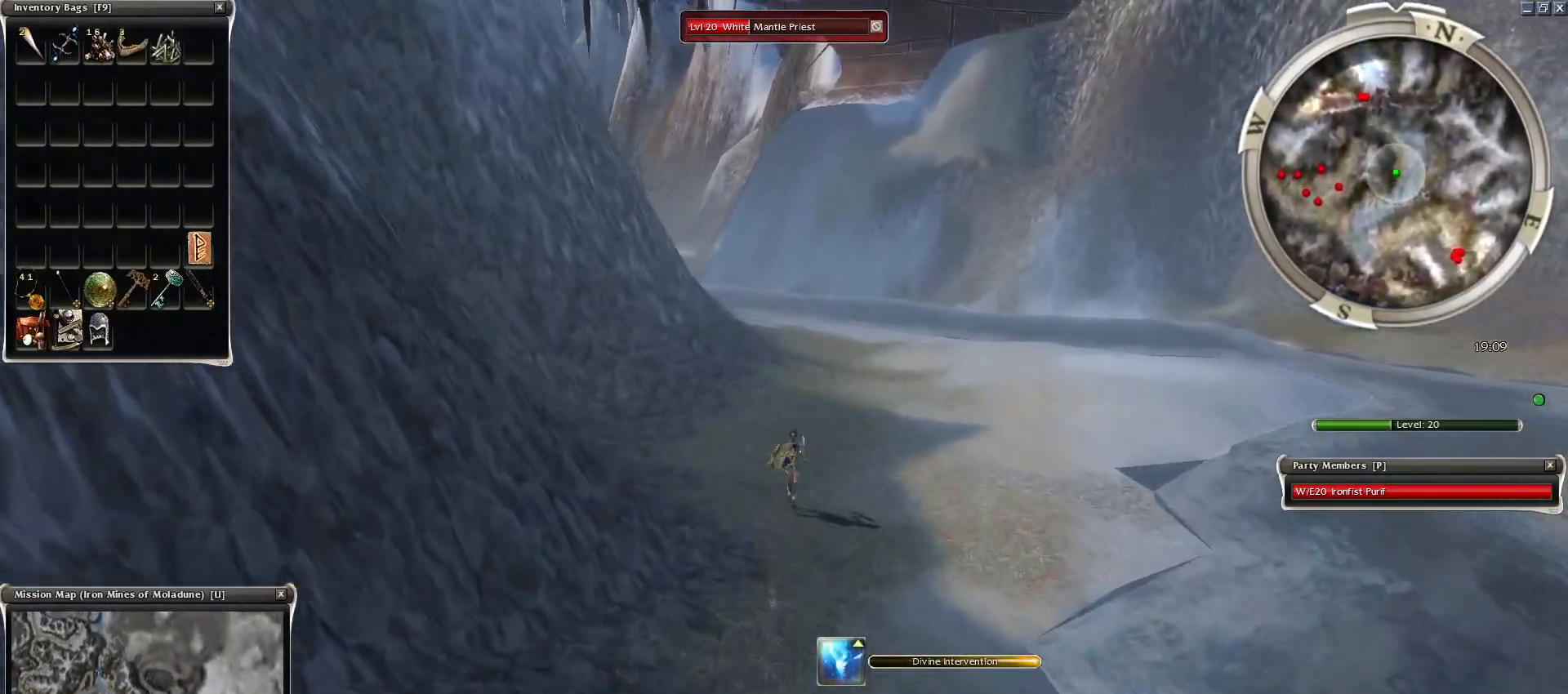
{"keys": ["alt", "ctrl", "d", "z"], "mouse": ["right"], "events": [[67, "alt", "down"], [67, "d", "up"], [267, "alt", "up"], [267, "d", "down"], [350, "alt", "down"], [400, "d", "up"], [500, "d", "down"]]}
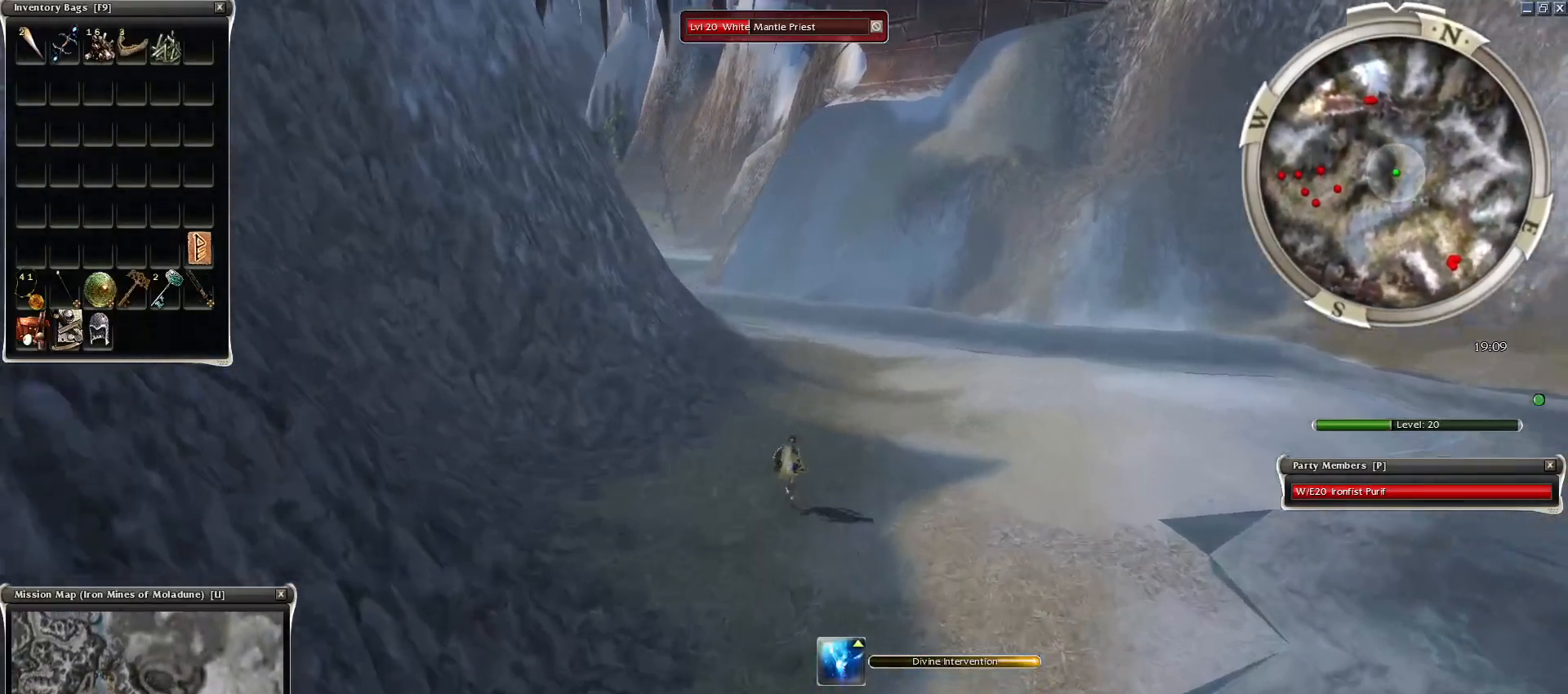
{"keys": ["alt", "ctrl", "d", "z"], "mouse": ["right"], "events": [[50, "alt", "up"], [133, "d", "up"], [183, "alt", "down"], [283, "d", "down"], [367, "d", "up"], [467, "d", "down"]]}